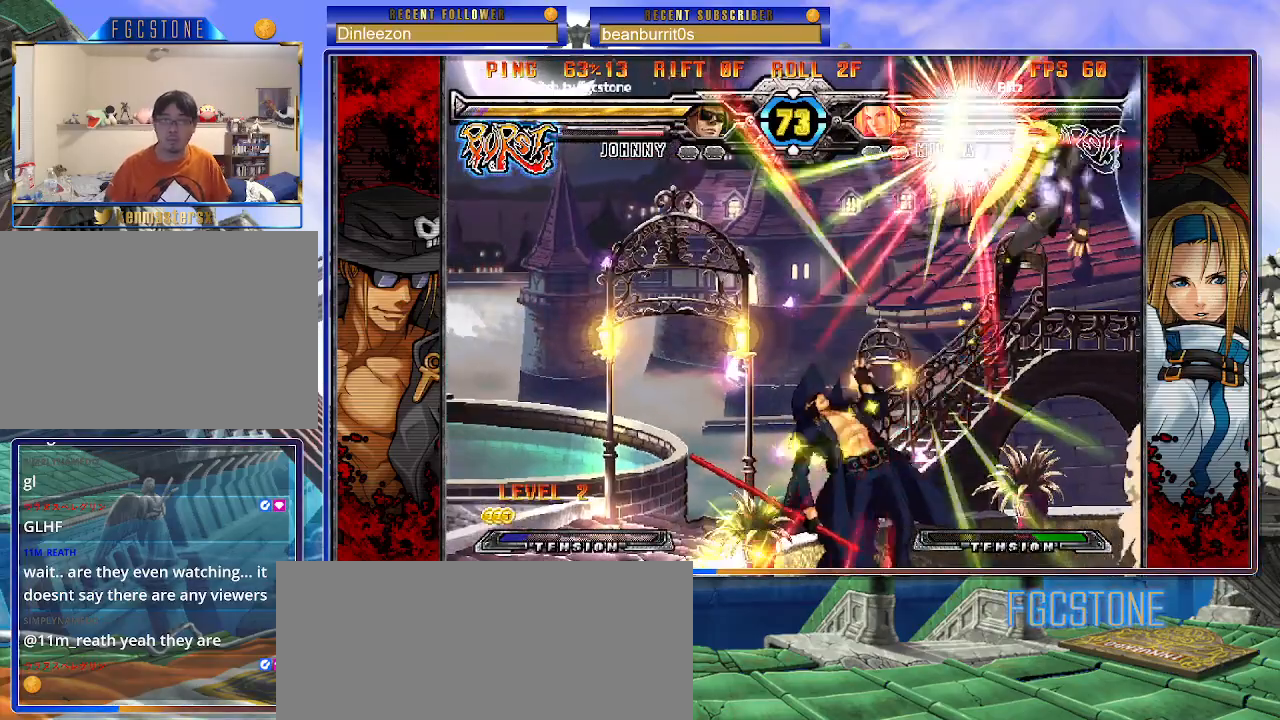
Gameplay with a controller (arcade stick); each line is a JSON object with the inputs held at the frame after it. "events" lists button and stick changes between this image and that frame as [ms after this image, input, new state], when the widget could be followed in between. Not read: L3 R3 other_buttons.
{"buttons": [], "left_stick": "up-right", "events": [[100, "left_stick", "left"], [433, "left_stick", "right"], [483, "left_stick", "up-right"]]}
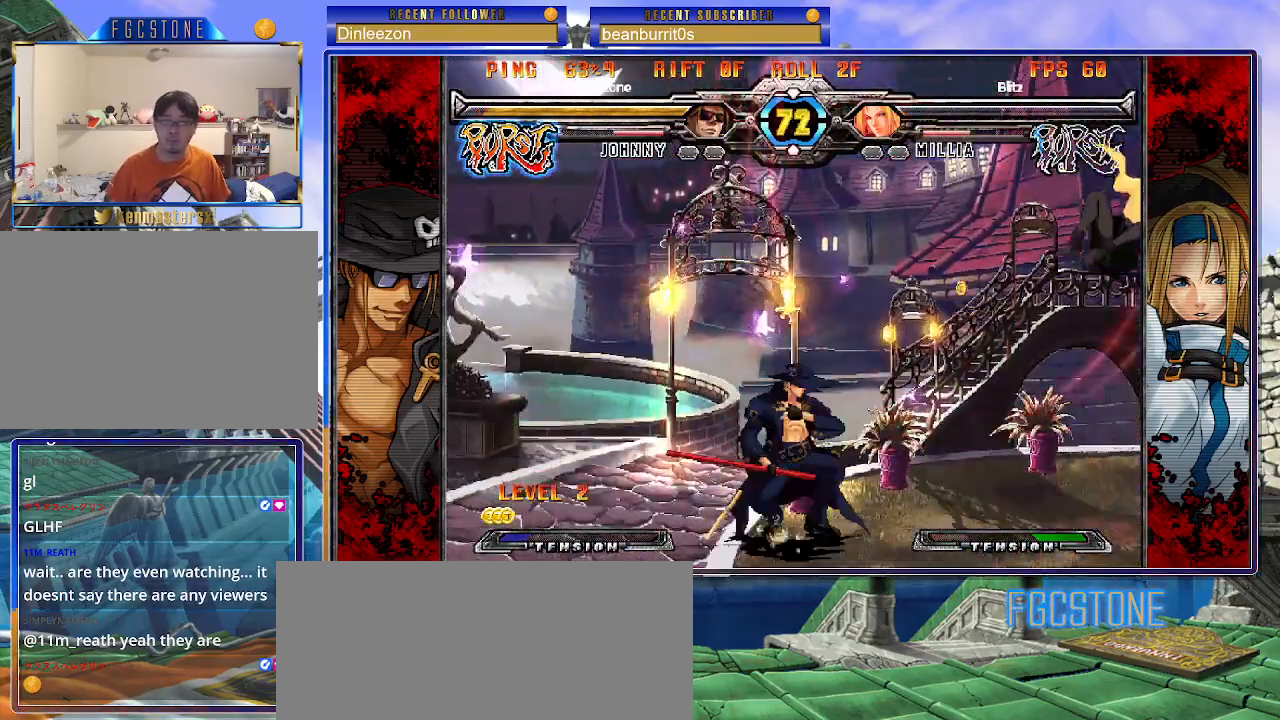
{"buttons": [], "left_stick": "center", "events": [[150, "left_stick", "center"], [233, "left_stick", "left"], [250, "D", "down"], [383, "D", "up"], [483, "left_stick", "center"]]}
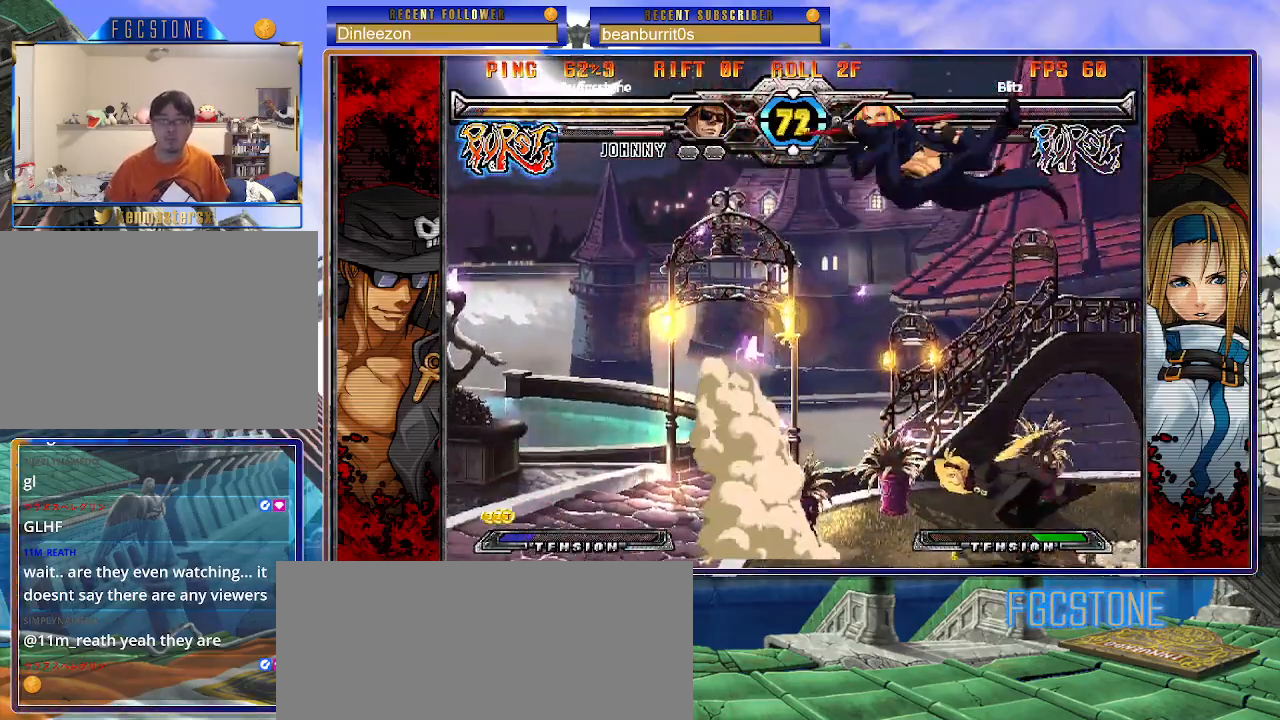
{"buttons": [], "left_stick": "right", "events": [[133, "left_stick", "left"], [233, "left_stick", "right"], [400, "K", "down"], [500, "K", "up"]]}
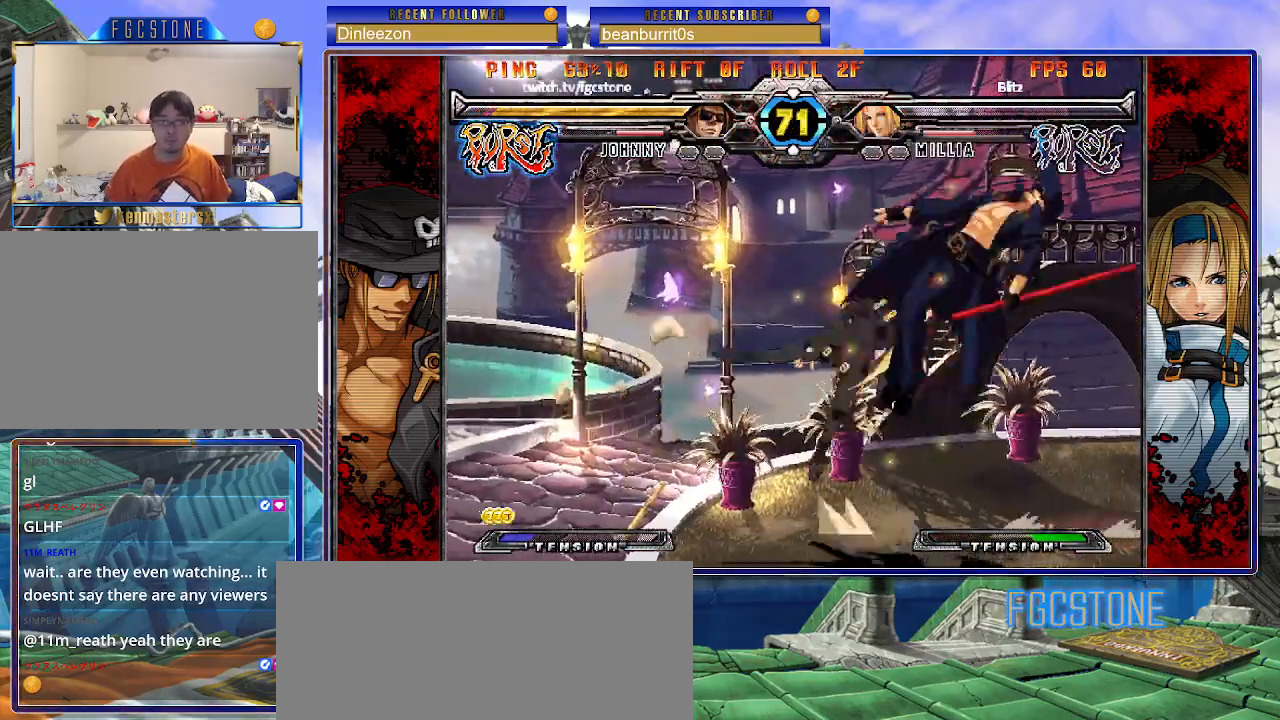
{"buttons": ["K", "S"], "left_stick": "left", "events": [[117, "HS", "down"], [117, "K", "down"], [133, "S", "down"], [150, "S", "up"], [150, "left_stick", "left"], [167, "HS", "up"], [267, "HS", "down"], [267, "K", "up"], [267, "S", "down"], [300, "HS", "up"], [333, "K", "down"], [350, "S", "up"], [433, "S", "down"], [450, "K", "up"], [483, "K", "down"]]}
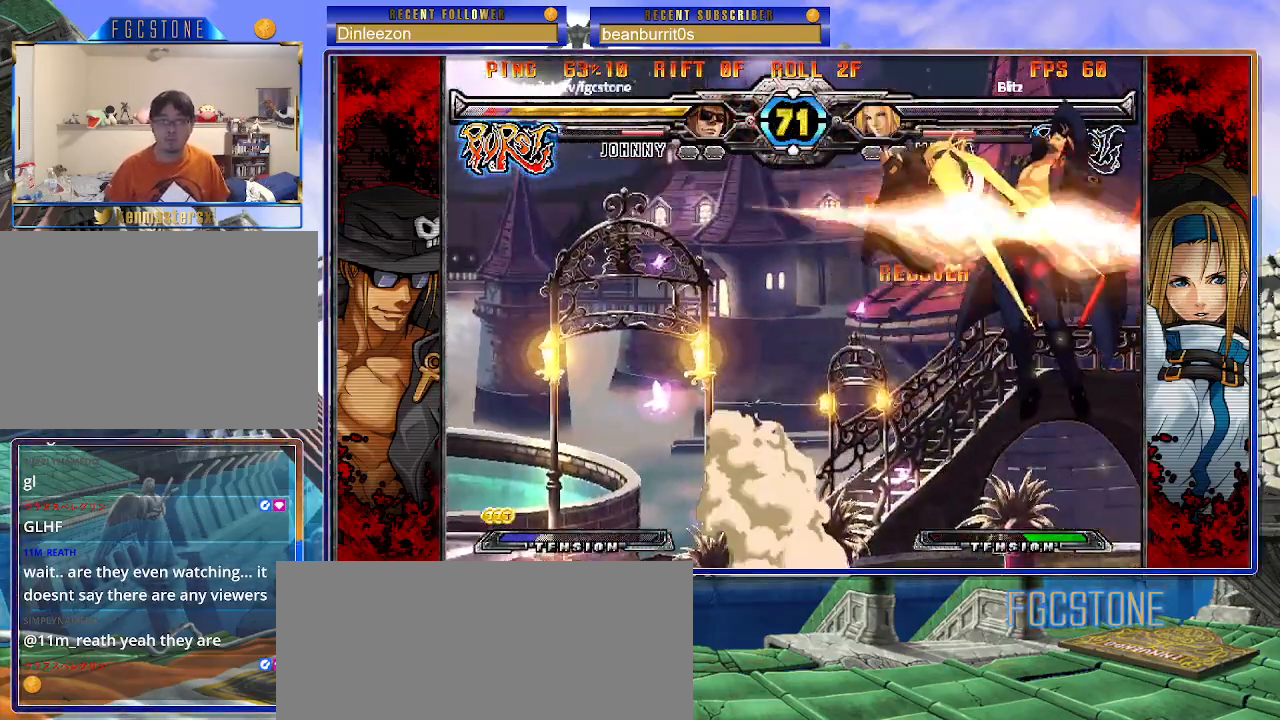
{"buttons": ["K", "P", "S"], "left_stick": "left", "events": [[17, "S", "up"], [50, "S", "down"], [83, "K", "up"], [133, "K", "down"], [167, "S", "up"], [217, "S", "down"], [250, "K", "up"], [283, "K", "down"], [283, "P", "down"], [333, "S", "up"], [350, "S", "down"], [367, "K", "up"], [400, "P", "up"], [417, "K", "down"], [450, "P", "down"]]}
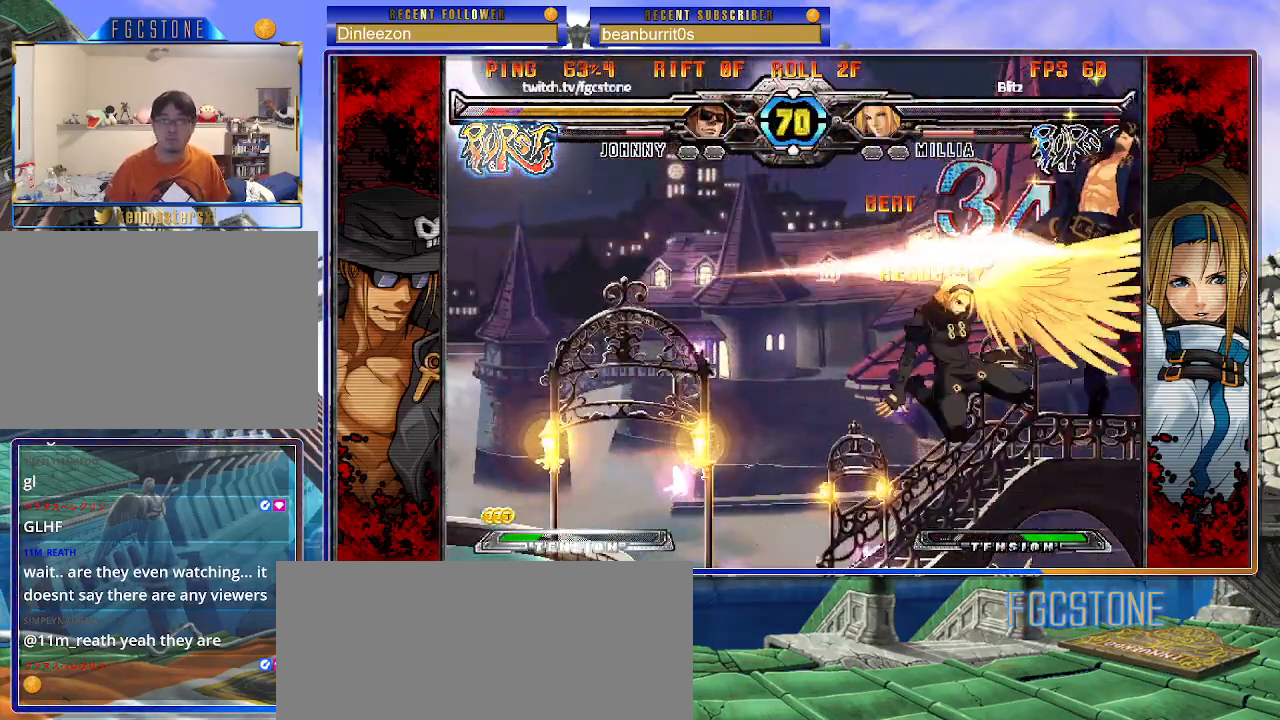
{"buttons": ["S"], "left_stick": "left", "events": [[33, "K", "up"], [50, "P", "up"], [83, "K", "down"], [100, "P", "down"], [183, "K", "up"], [200, "P", "up"], [217, "K", "down"], [250, "P", "down"], [267, "S", "up"], [300, "S", "down"], [317, "K", "up"], [333, "P", "up"], [367, "K", "down"], [400, "P", "down"], [417, "S", "up"], [450, "S", "down"], [483, "K", "up"], [500, "P", "up"]]}
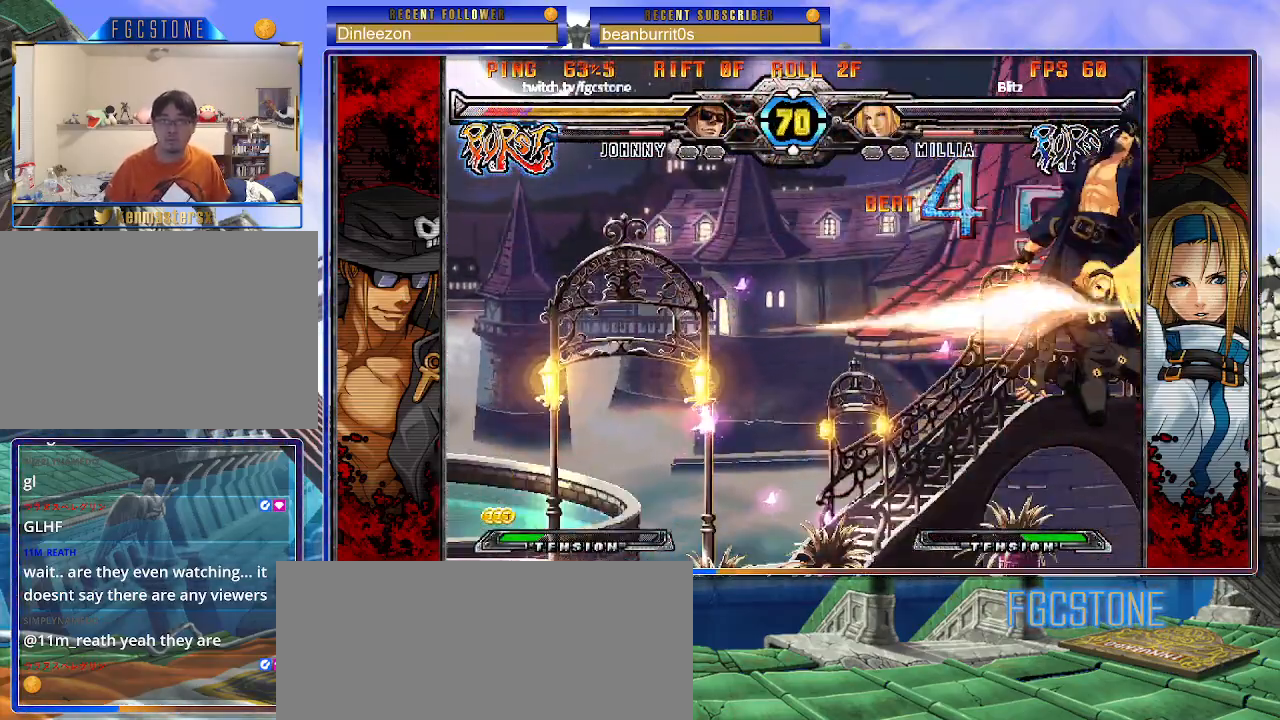
{"buttons": ["K", "P", "S"], "left_stick": "left", "events": [[17, "K", "down"], [33, "P", "down"], [67, "S", "up"], [100, "S", "down"], [133, "K", "up"], [150, "P", "up"], [183, "K", "down"], [200, "P", "down"], [217, "S", "up"], [233, "S", "down"], [283, "K", "up"], [300, "P", "up"], [333, "K", "down"], [333, "P", "down"], [367, "S", "up"], [400, "S", "down"], [433, "K", "up"], [450, "P", "up"], [467, "K", "down"], [500, "P", "down"]]}
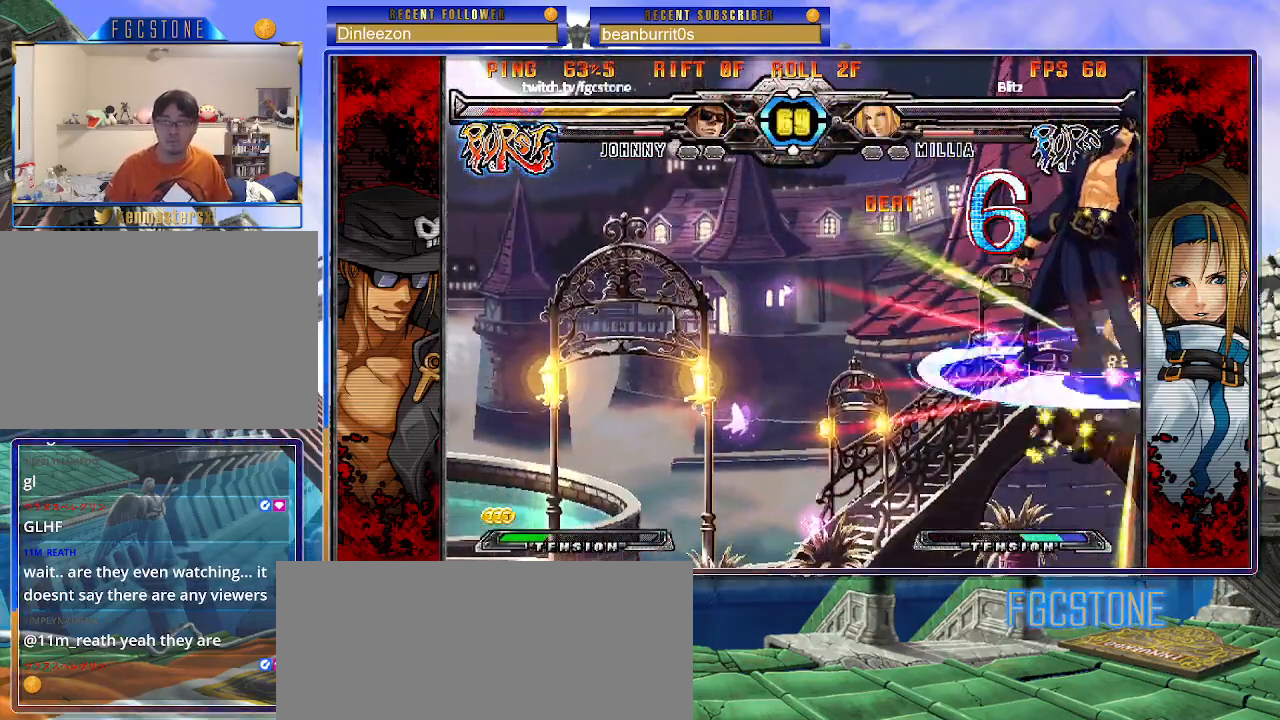
{"buttons": ["K", "P", "S"], "left_stick": "left", "events": [[83, "K", "up"], [100, "P", "up"], [133, "K", "down"], [150, "P", "down"], [167, "S", "up"], [200, "S", "down"], [250, "K", "up"], [267, "P", "up"], [283, "K", "down"], [317, "P", "down"], [333, "S", "up"], [383, "S", "down"], [417, "K", "up"], [417, "P", "up"], [433, "K", "down"], [483, "P", "down"]]}
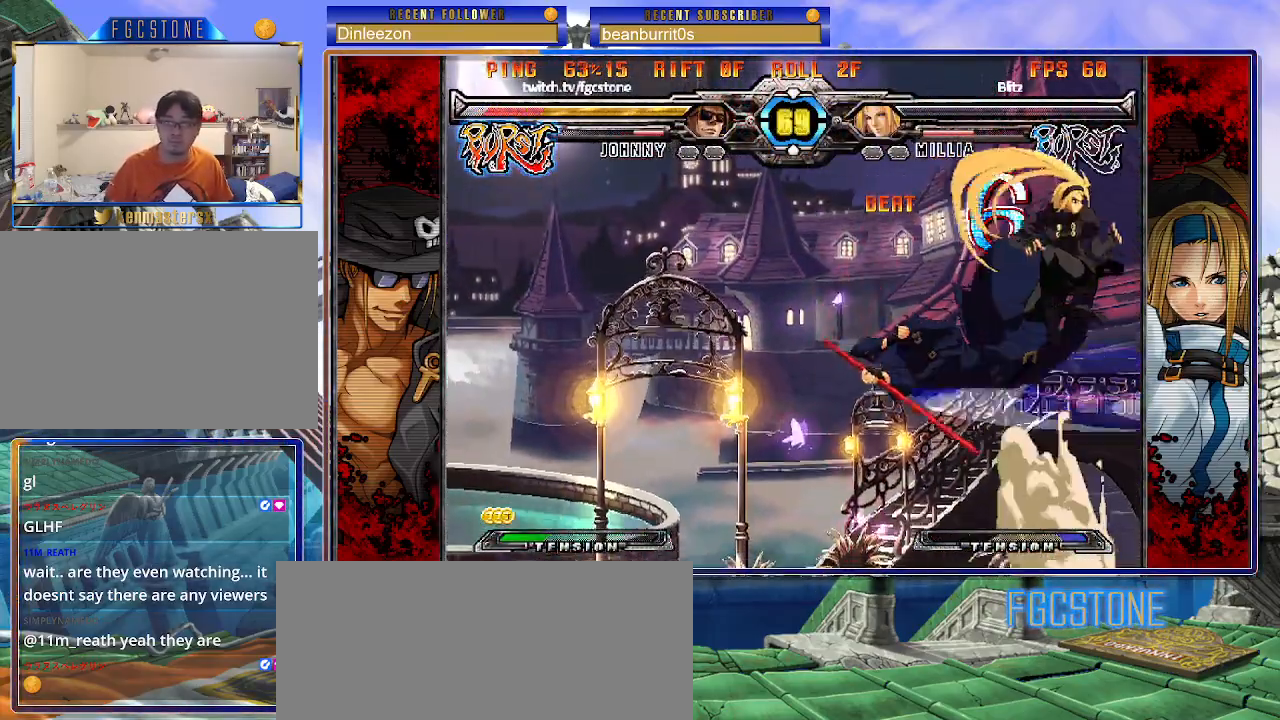
{"buttons": ["K", "P", "S"], "left_stick": "left", "events": [[67, "K", "up"], [83, "P", "up"], [100, "K", "down"], [133, "P", "down"], [150, "S", "up"], [167, "S", "down"], [233, "K", "up"], [233, "P", "up"], [250, "K", "down"], [283, "P", "down"], [350, "K", "up"], [383, "P", "up"], [417, "K", "down"], [433, "P", "down"], [433, "S", "up"], [467, "S", "down"]]}
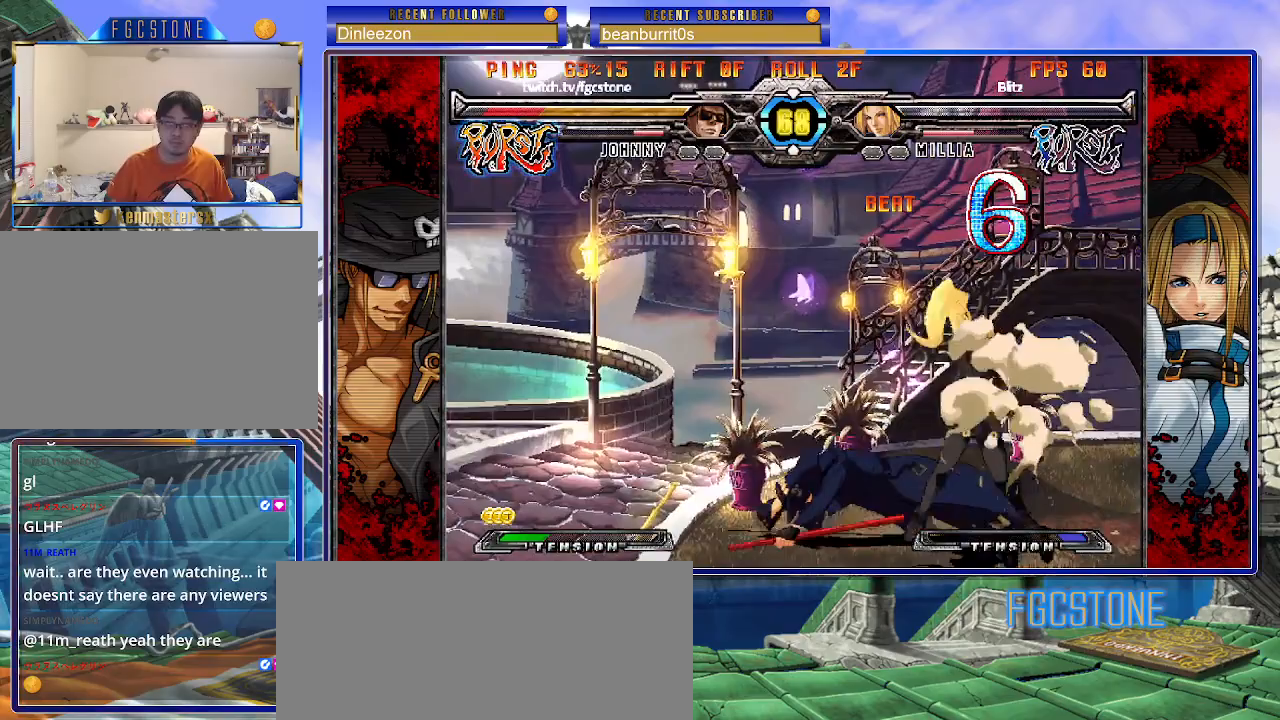
{"buttons": [], "left_stick": "center", "events": [[17, "K", "up"], [33, "P", "up"], [67, "K", "down"], [83, "P", "down"], [100, "S", "up"], [150, "S", "down"], [183, "P", "up"], [217, "P", "down"], [333, "K", "up"], [333, "P", "up"], [350, "S", "up"], [433, "left_stick", "center"]]}
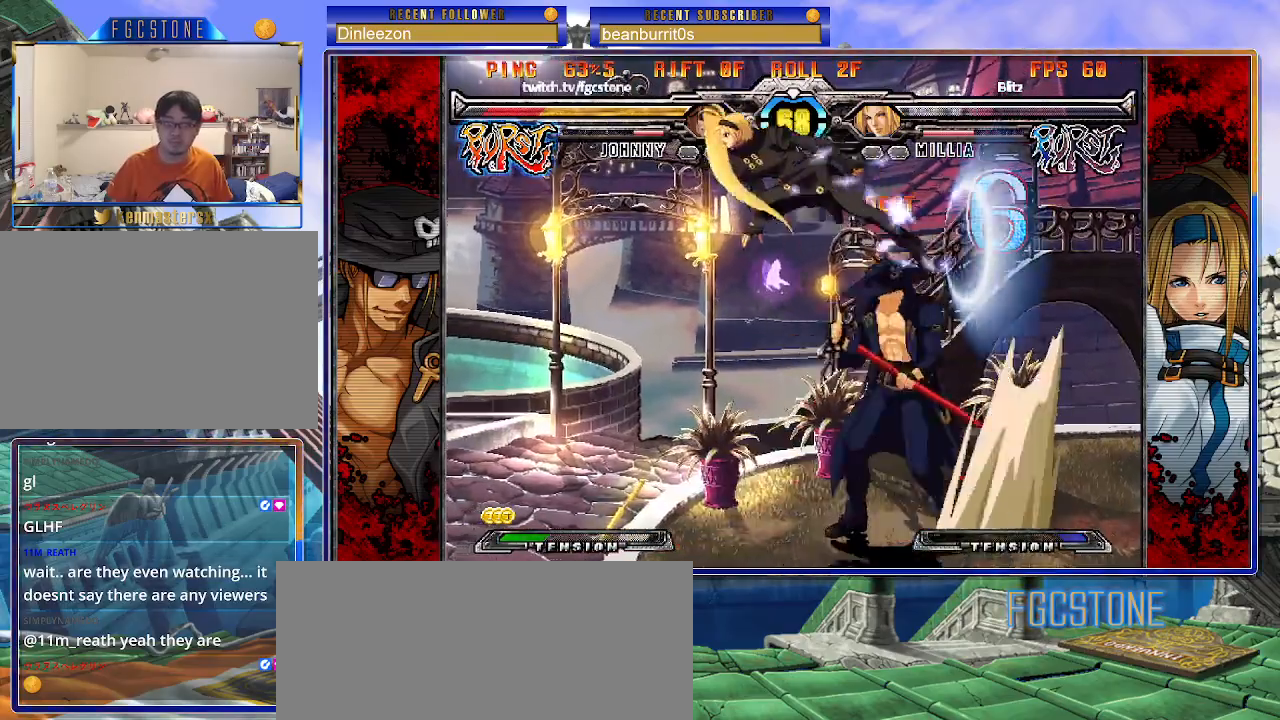
{"buttons": ["K"], "left_stick": "right", "events": [[50, "left_stick", "left"], [133, "left_stick", "center"], [200, "left_stick", "left"], [350, "left_stick", "right"], [483, "K", "down"]]}
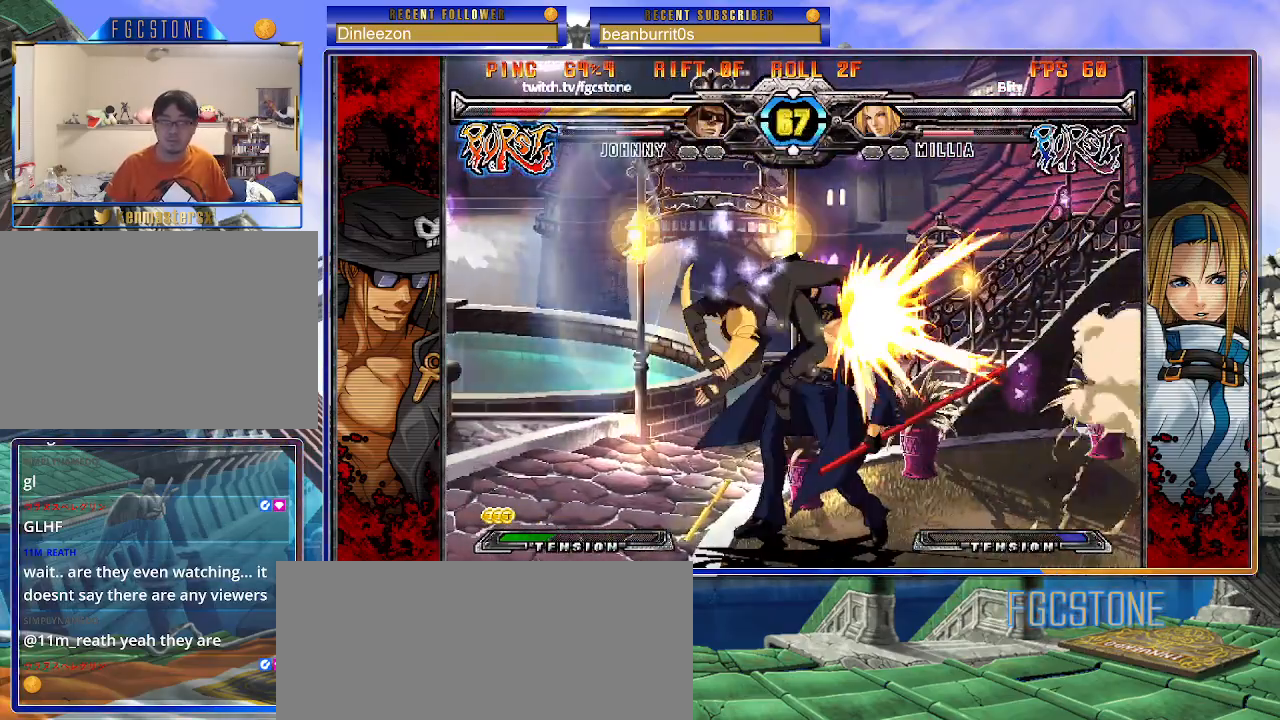
{"buttons": [], "left_stick": "right", "events": [[100, "K", "up"], [183, "S", "down"], [283, "S", "up"]]}
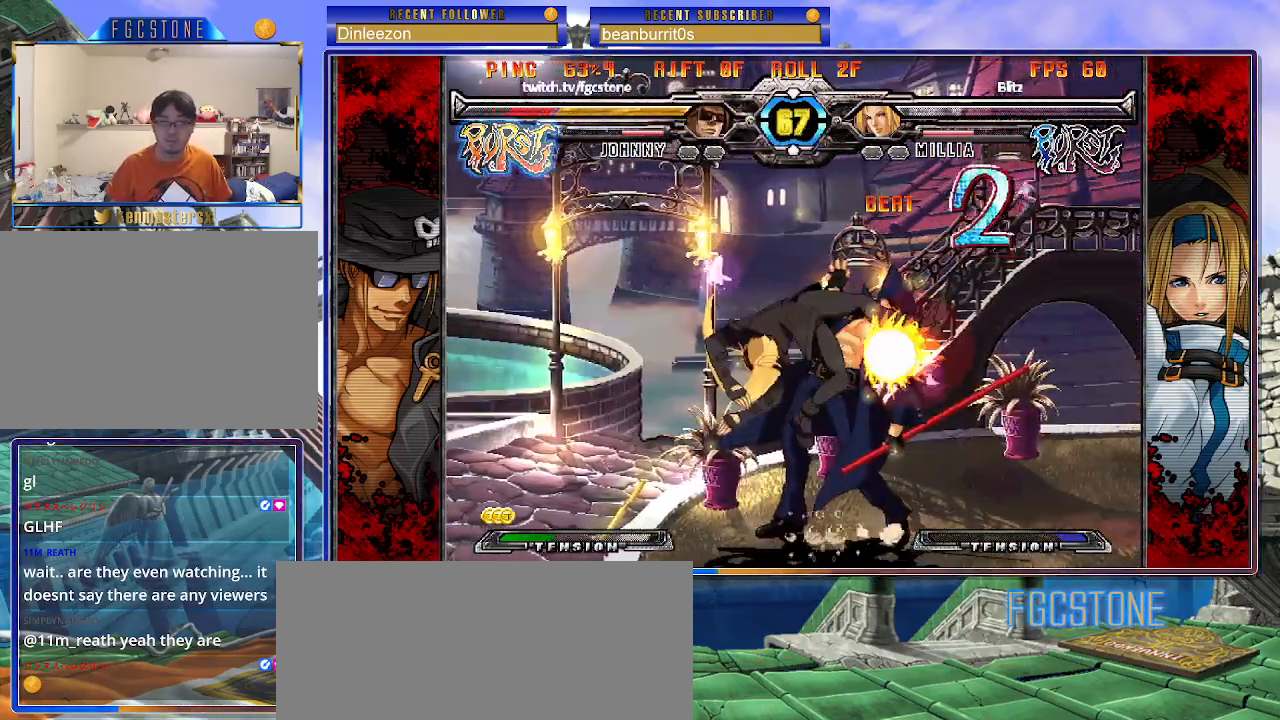
{"buttons": [], "left_stick": "down-right", "events": [[300, "left_stick", "down-right"]]}
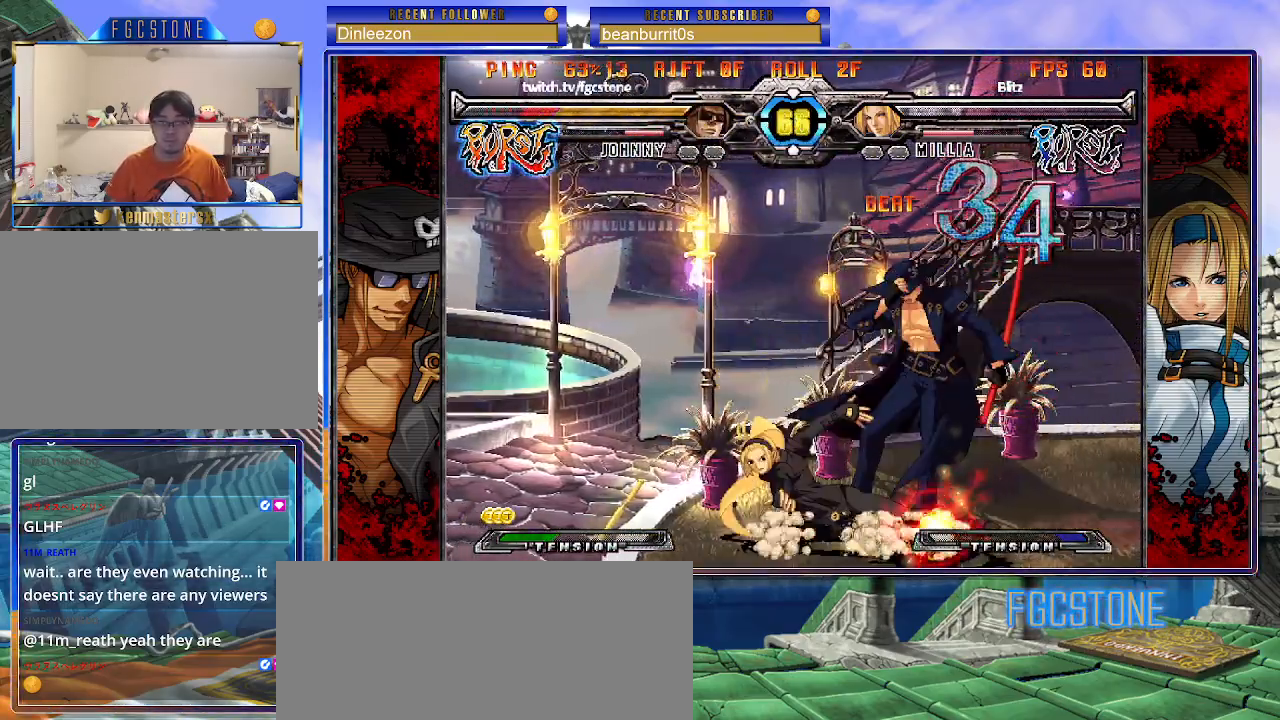
{"buttons": [], "left_stick": "down-right", "events": [[67, "D", "down"], [67, "HS", "down"], [183, "HS", "up"], [200, "D", "up"]]}
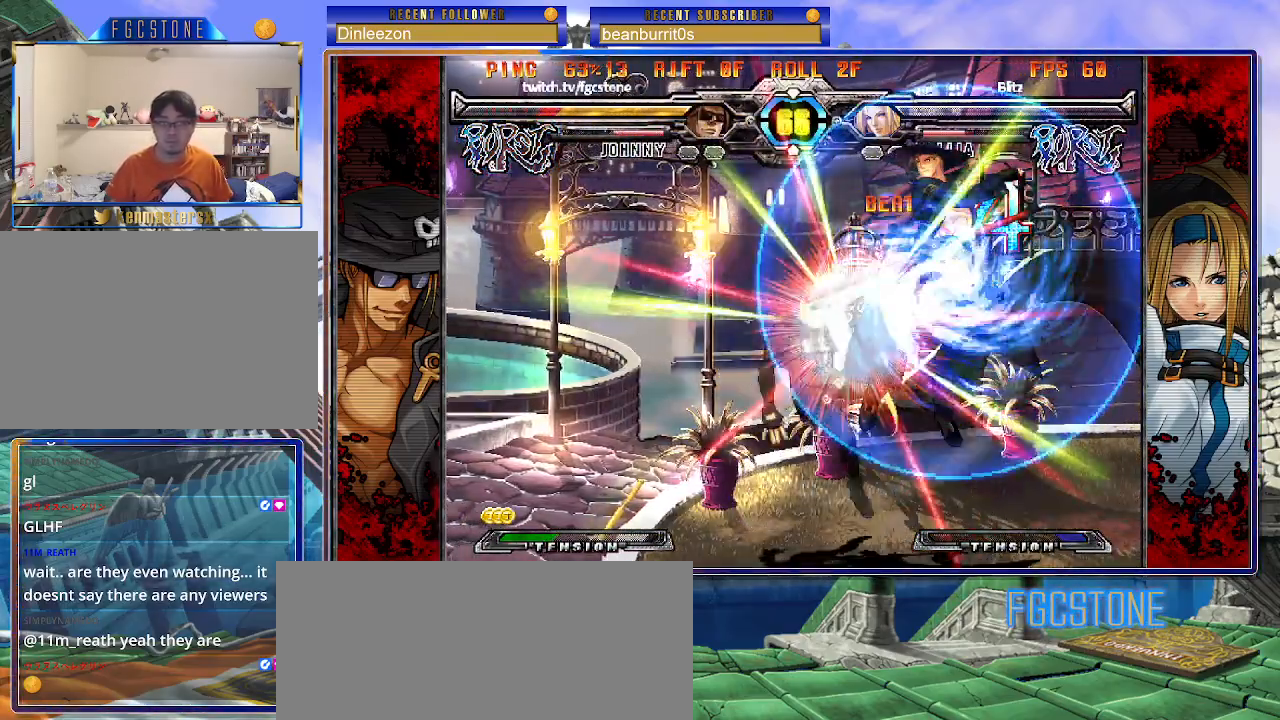
{"buttons": [], "left_stick": "left", "events": [[300, "left_stick", "center"], [367, "left_stick", "left"]]}
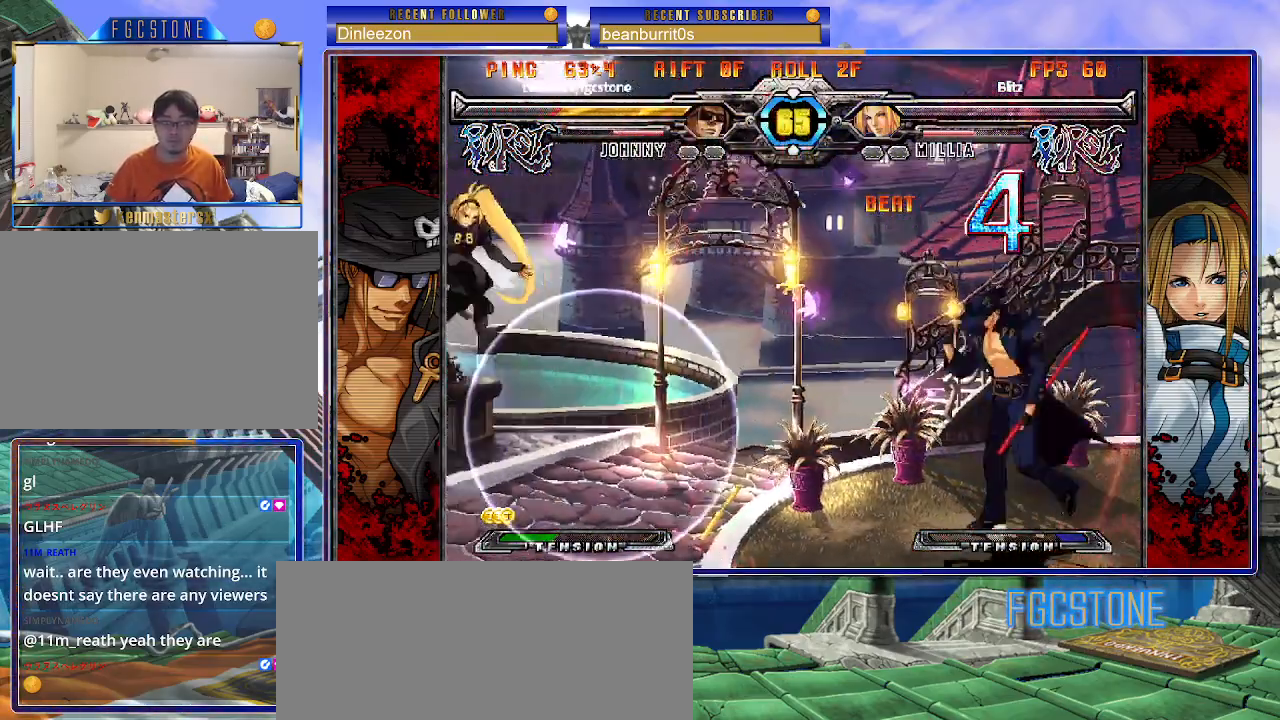
{"buttons": [], "left_stick": "right", "events": [[367, "left_stick", "right"]]}
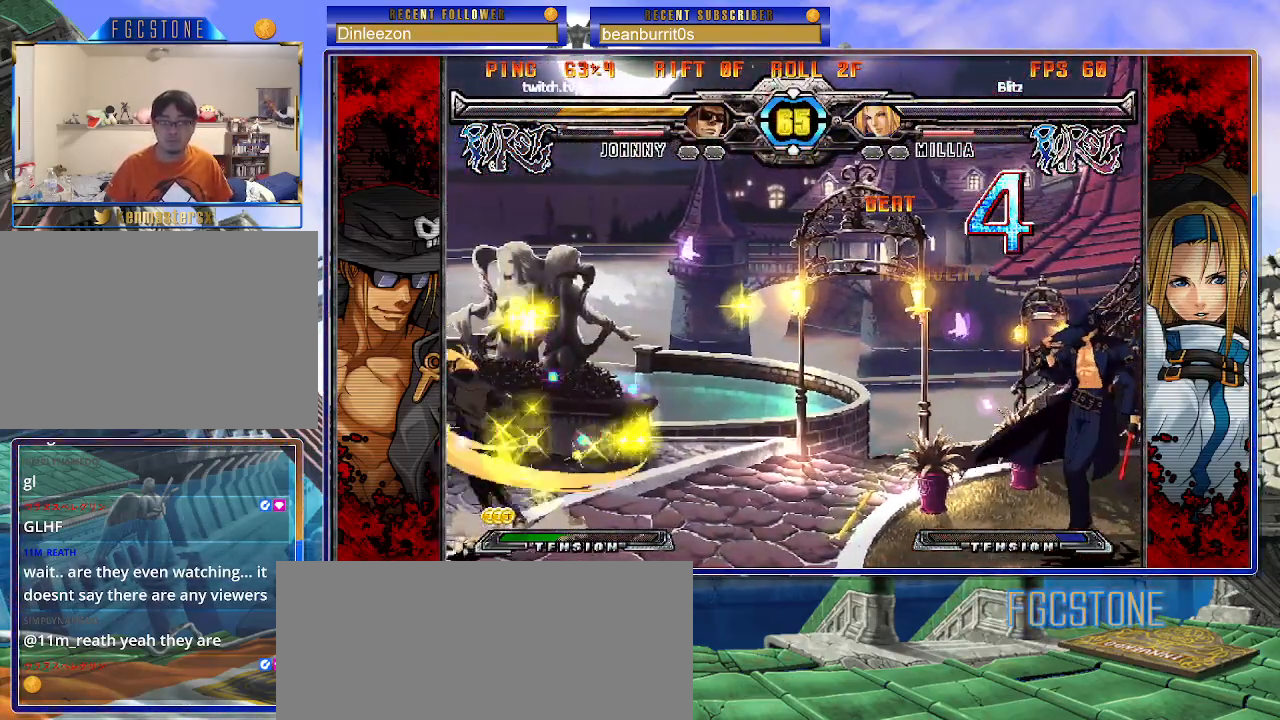
{"buttons": ["P"], "left_stick": "right", "events": [[67, "left_stick", "down"], [167, "left_stick", "left"], [200, "P", "down"], [233, "left_stick", "center"], [333, "HS", "down"], [400, "HS", "up"], [417, "left_stick", "right"]]}
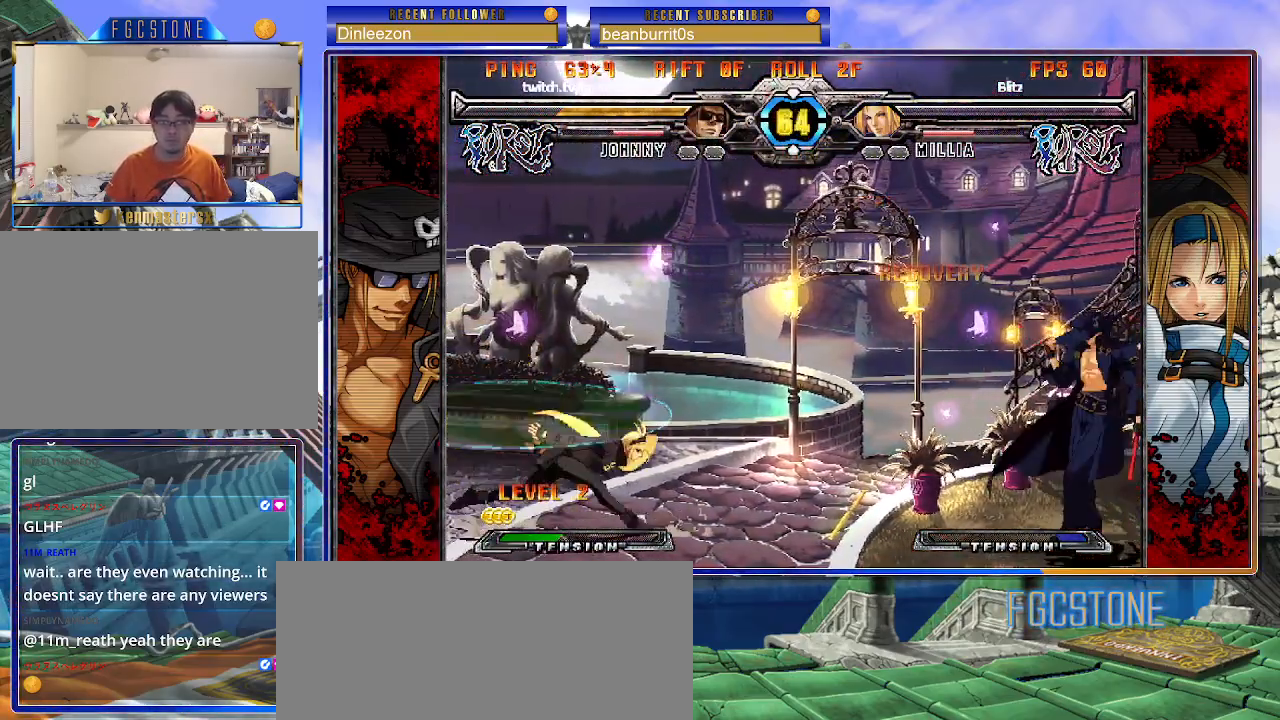
{"buttons": ["P"], "left_stick": "right", "events": [[67, "left_stick", "down"], [117, "P", "up"], [167, "left_stick", "left"], [217, "P", "down"], [217, "left_stick", "center"], [317, "HS", "down"], [350, "left_stick", "right"], [417, "HS", "up"], [433, "left_stick", "center"], [500, "left_stick", "right"]]}
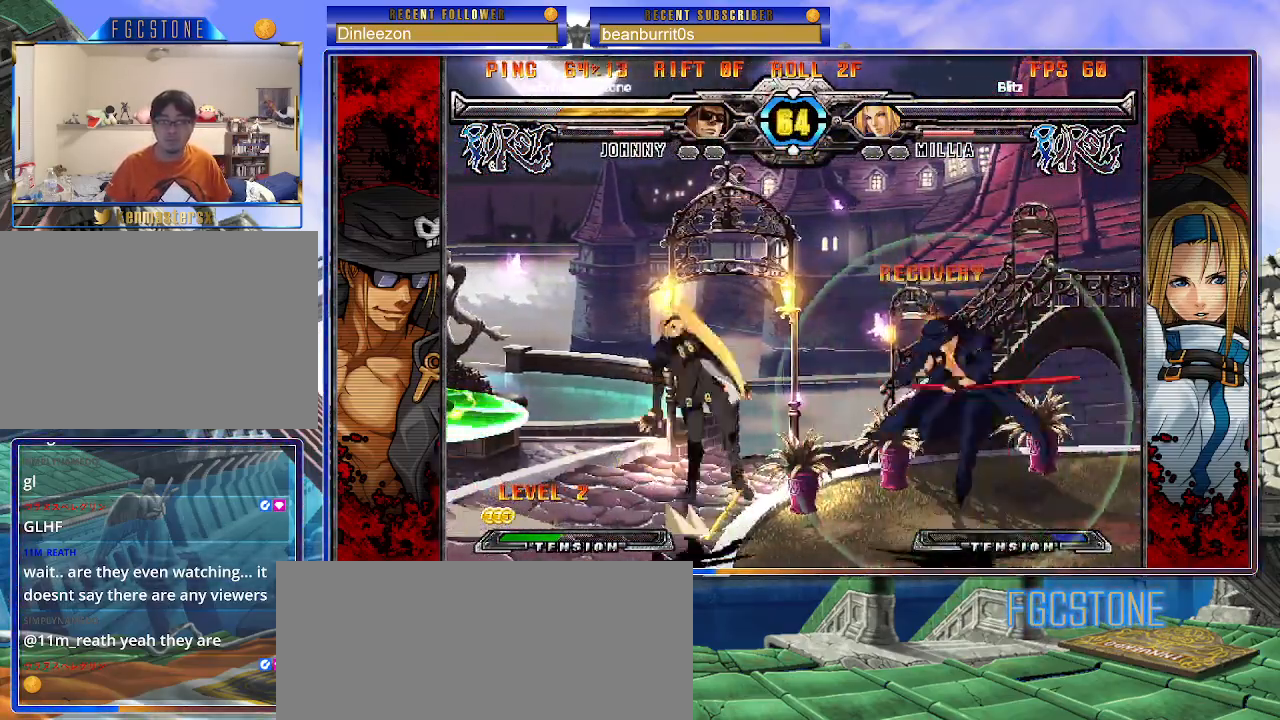
{"buttons": ["HS", "S"], "left_stick": "right", "events": [[100, "P", "up"], [150, "left_stick", "down"], [217, "left_stick", "left"], [267, "S", "down"], [283, "left_stick", "center"], [400, "HS", "down"], [433, "left_stick", "right"]]}
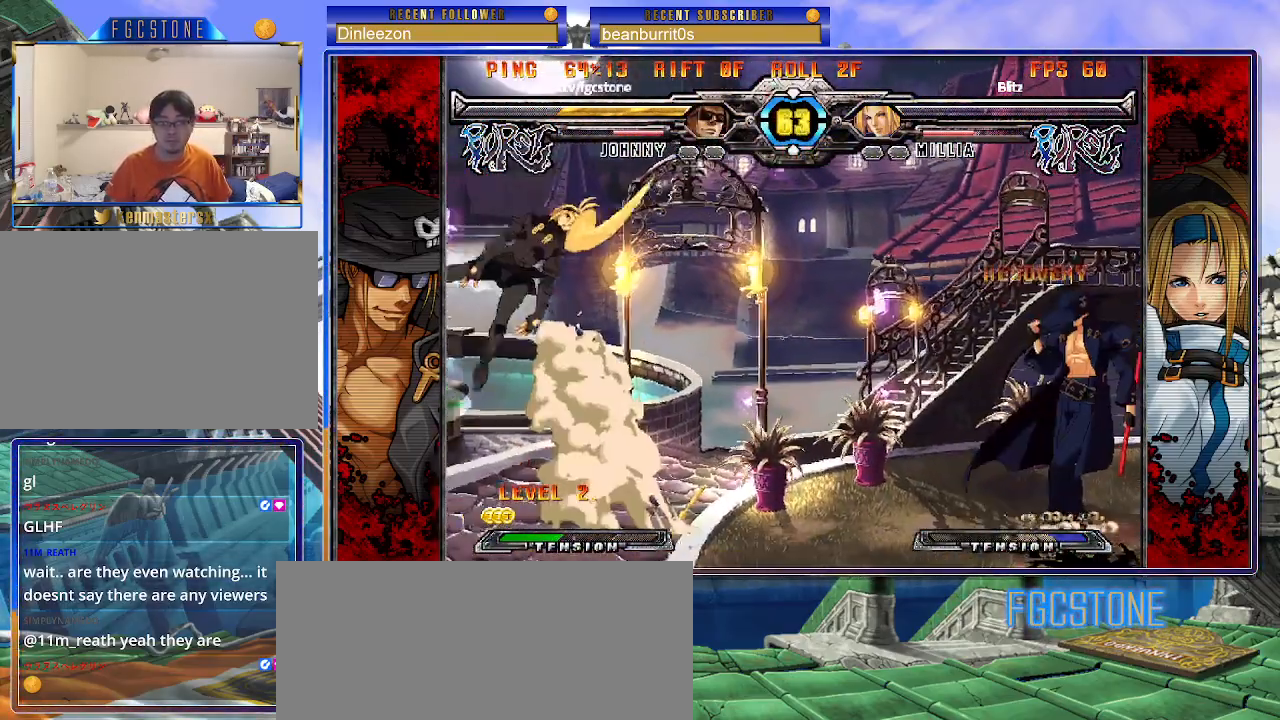
{"buttons": ["S"], "left_stick": "center", "events": [[50, "HS", "up"], [267, "S", "up"], [267, "left_stick", "down"], [350, "left_stick", "left"], [383, "S", "down"], [417, "left_stick", "center"]]}
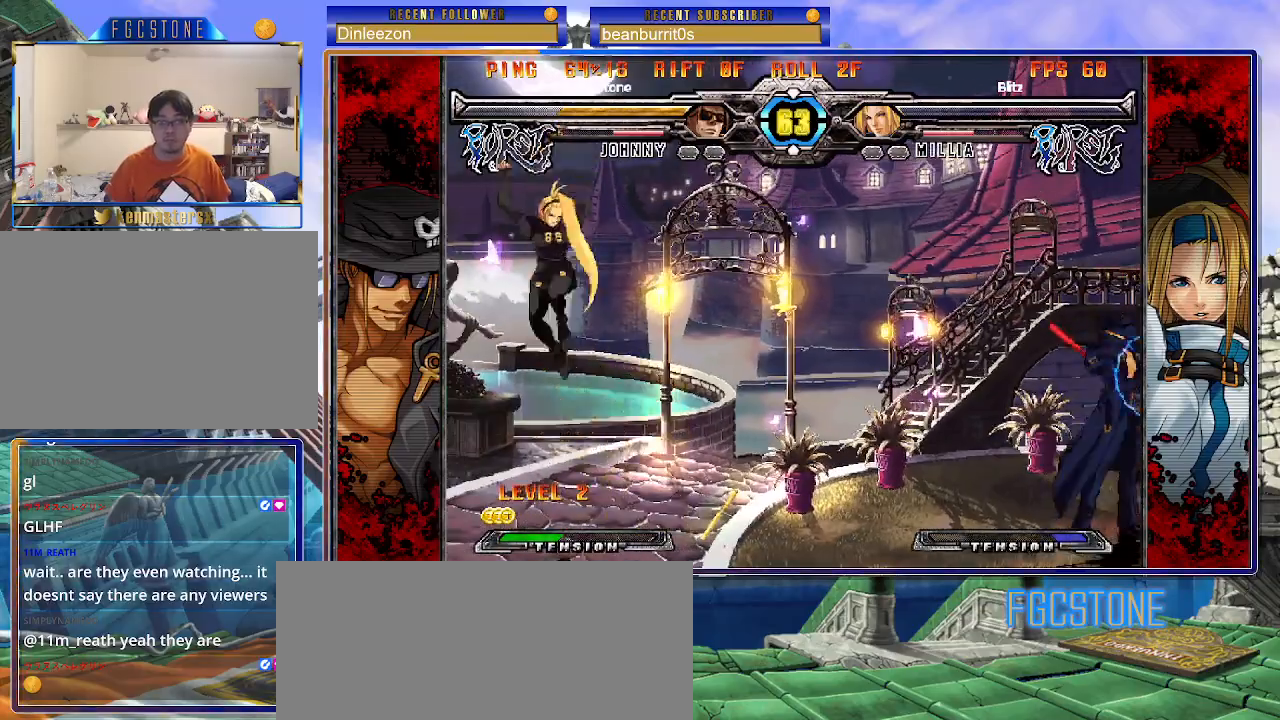
{"buttons": ["S"], "left_stick": "center", "events": [[33, "left_stick", "left"], [117, "left_stick", "center"], [183, "left_stick", "left"], [250, "left_stick", "center"], [300, "left_stick", "left"], [500, "left_stick", "center"]]}
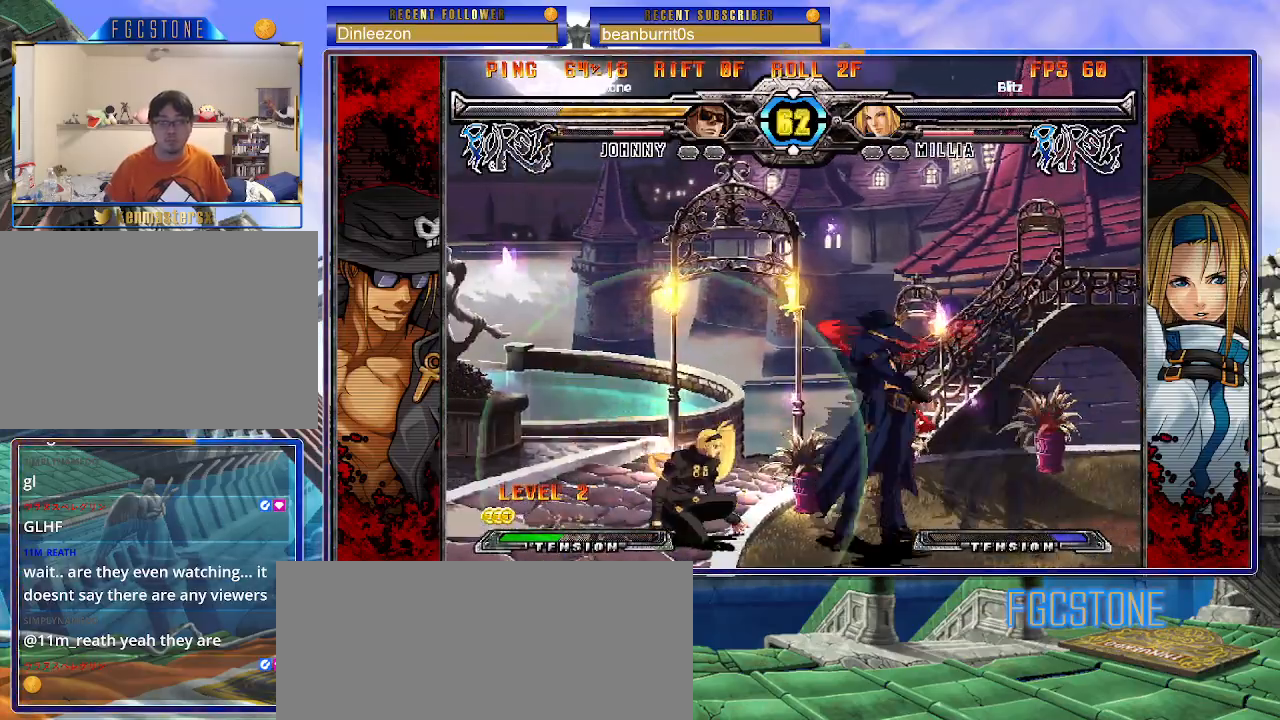
{"buttons": [], "left_stick": "right", "events": [[33, "S", "up"], [133, "left_stick", "right"]]}
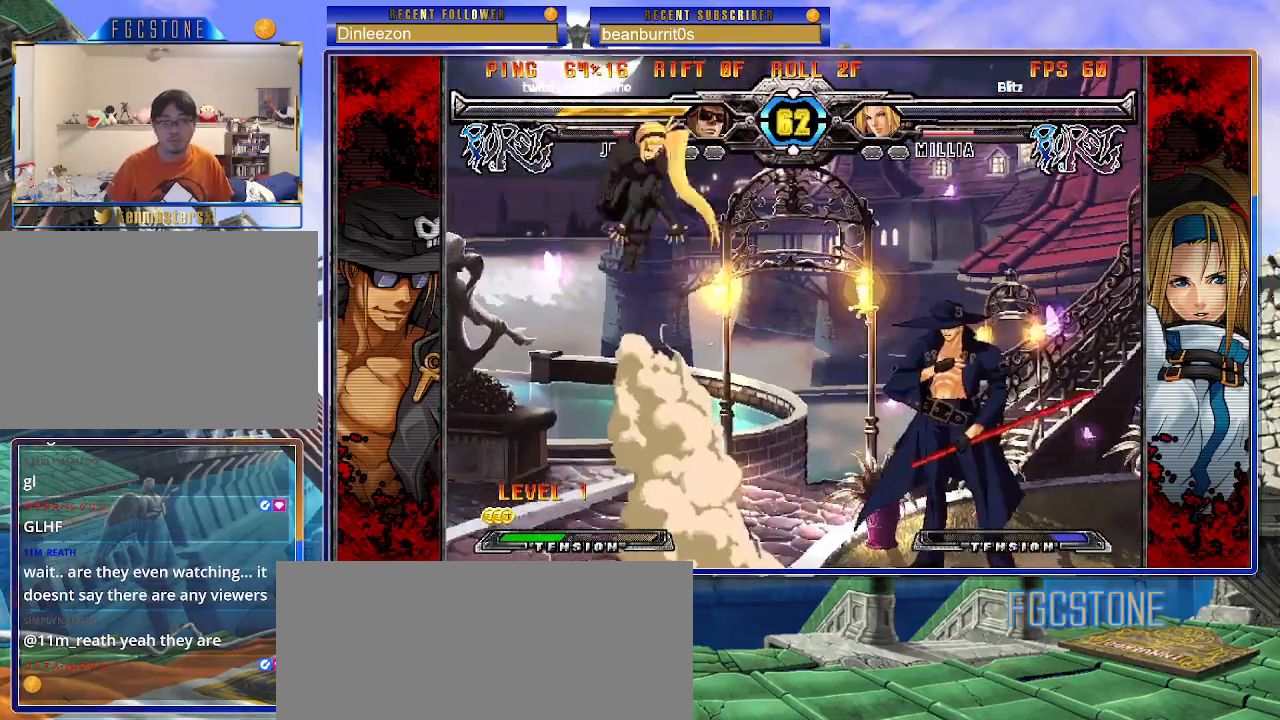
{"buttons": [], "left_stick": "right", "events": [[50, "left_stick", "up-right"], [267, "left_stick", "up-left"], [417, "left_stick", "right"]]}
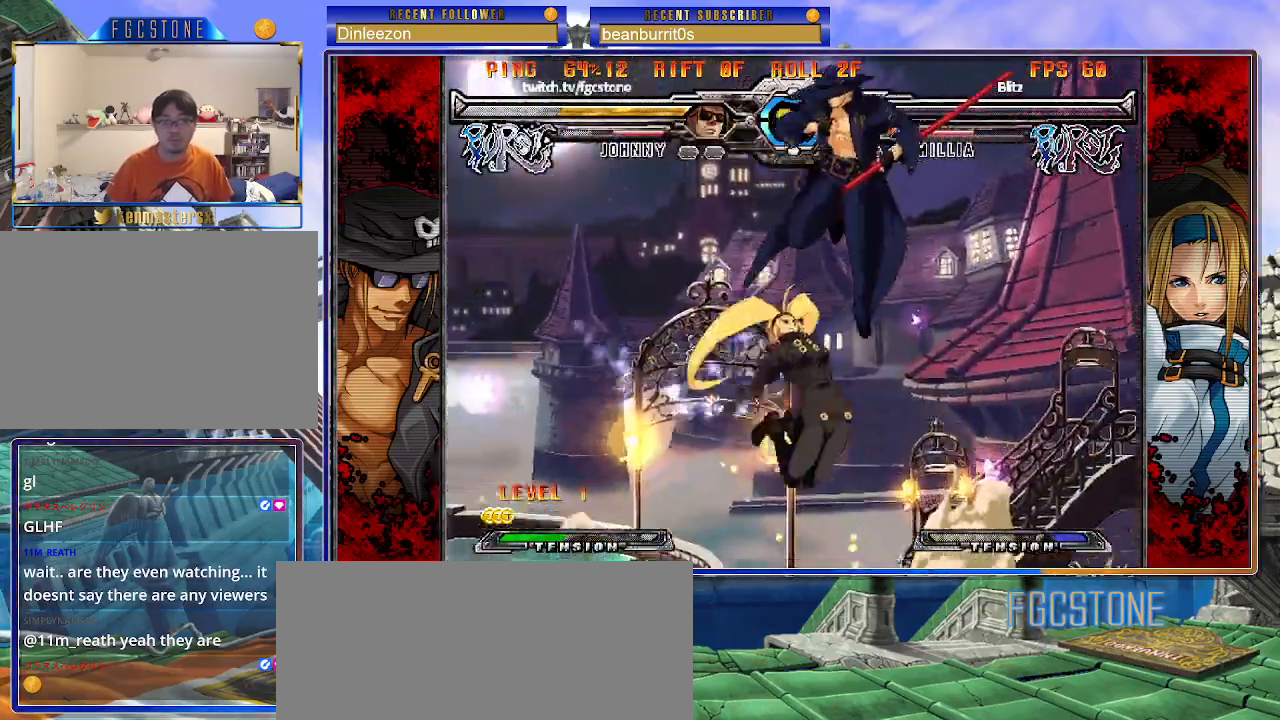
{"buttons": ["HS", "K", "S"], "left_stick": "left", "events": [[67, "left_stick", "left"], [133, "left_stick", "down"], [200, "left_stick", "right"], [233, "S", "down"], [267, "left_stick", "center"], [283, "S", "up"], [317, "left_stick", "left"], [483, "HS", "down"], [483, "K", "down"], [483, "S", "down"]]}
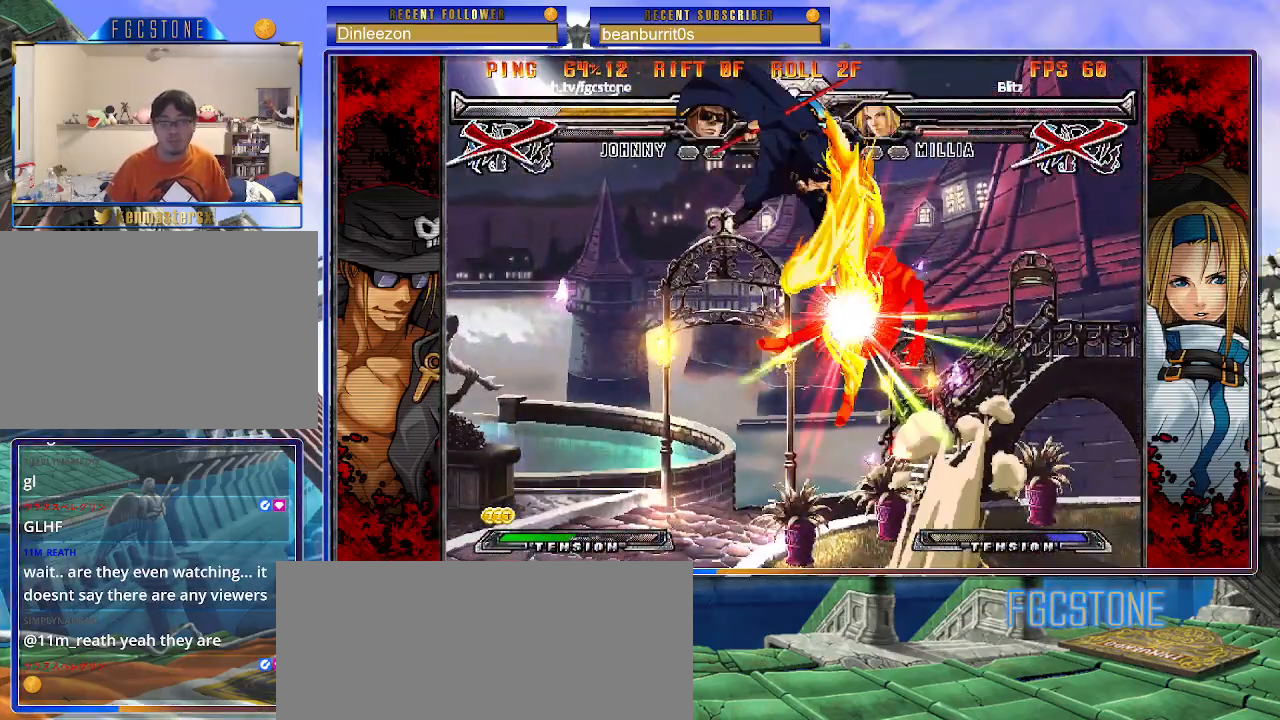
{"buttons": [], "left_stick": "center", "events": [[17, "K", "up"], [17, "S", "up"], [33, "HS", "up"], [300, "left_stick", "center"]]}
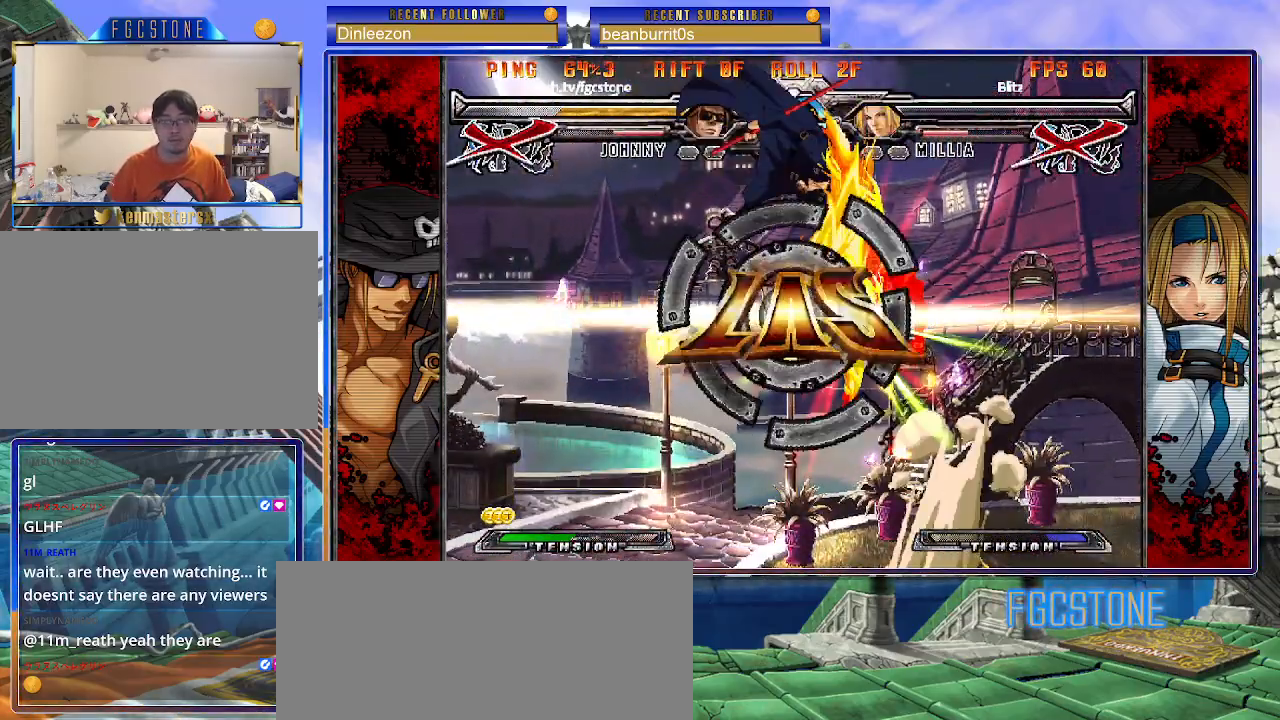
{"buttons": [], "left_stick": "center", "events": []}
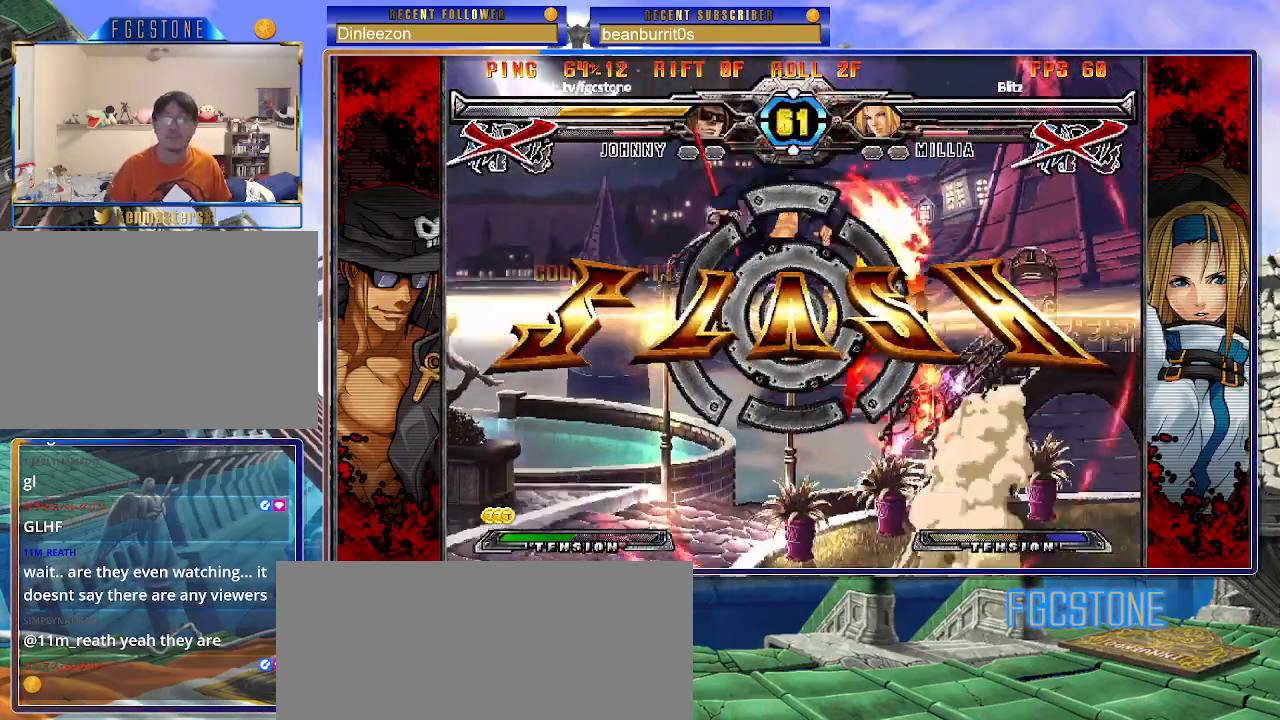
{"buttons": [], "left_stick": "center", "events": []}
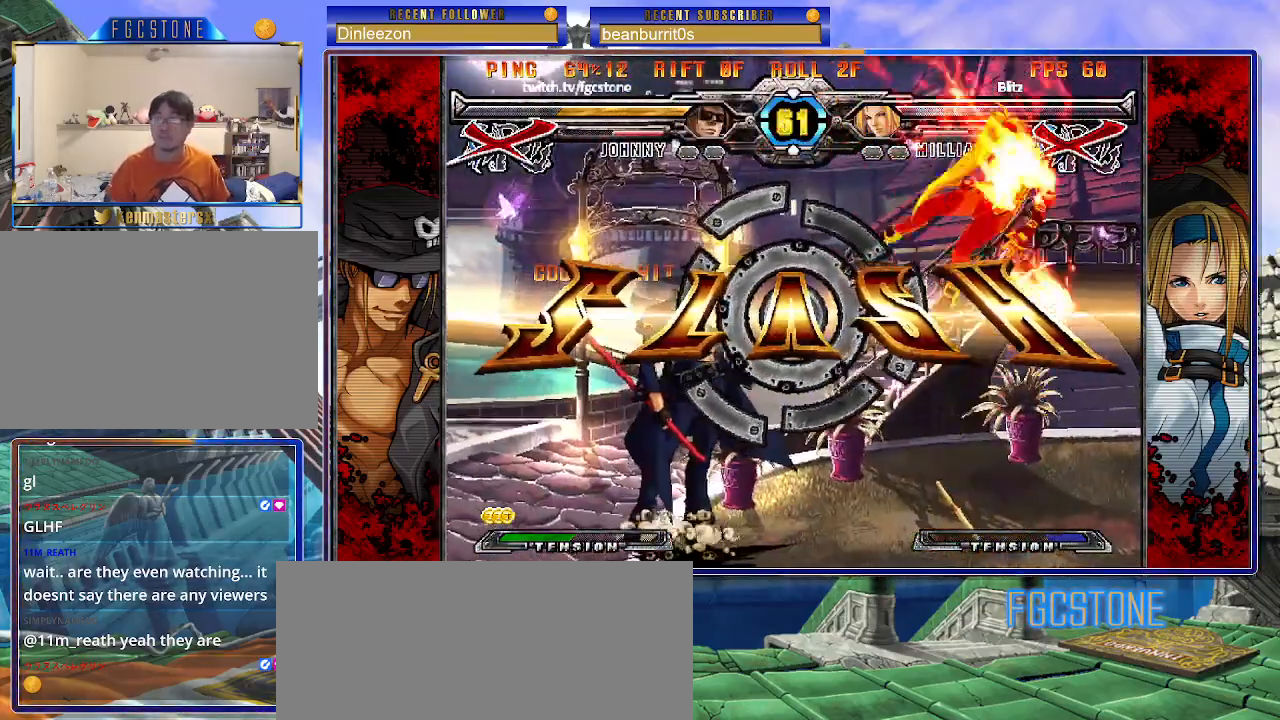
{"buttons": [], "left_stick": "center", "events": []}